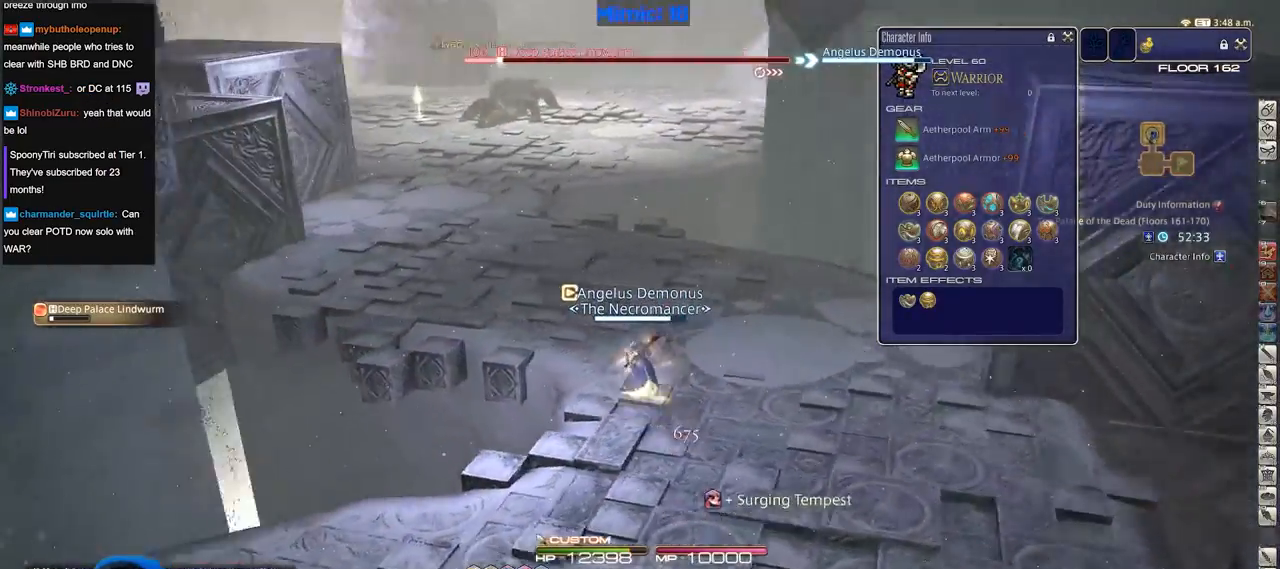
Gameplay with keyboard; each line is a JSON object with the keys held at the frame after it. "events" lists presses ("down") and releases ("up") of ".", "/", "0", "1", "2", "3", "4", "5", "6", "7", "8", "9", "a", "alt_l", "alt_r", "b", "backslash", "backspace", "c", "caps_lock", "comma", "ctrl_l", "ctrl_r", "d", "down", "e", "equals", "escape", "f", "f1", "f10", "f11", "f12", "f2", "f3", "f4", "f5", "f6", "f7", "f8", "f9", "g", "h", "i", "j", "k", "l", "lbracket", "left", "m", "minus", "n", "o", "p", "q", "quote", "r", "rbracket", "return", "right", "s", "semicolon", "shift_l", "shift_r", "space", "super", "t", "tab", "tilde", "u", "up", "v", "w", "x", "y" and "z" between this image and that frame as [ms after this image, input, new state], when the widget could be followed in between. No other keys are recorded. Mouse input is not recorded.
{"keys": ["w"], "events": [[250, "p", "up"]]}
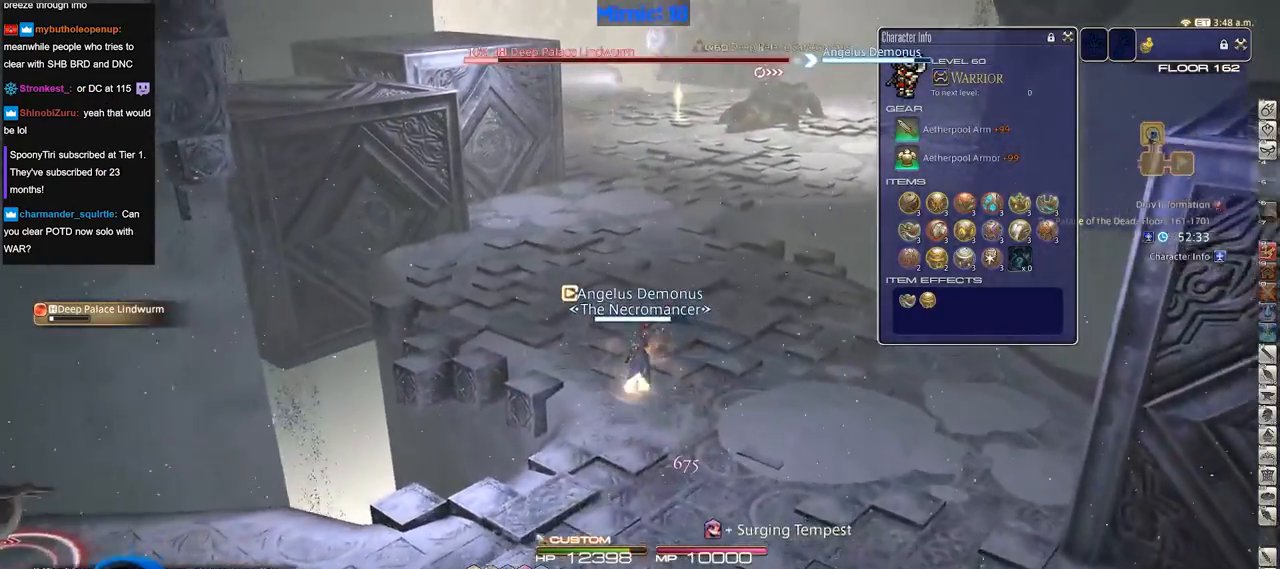
{"keys": ["9", "alt_r", "w"], "events": [[84, "alt_r", "down"], [501, "9", "down"]]}
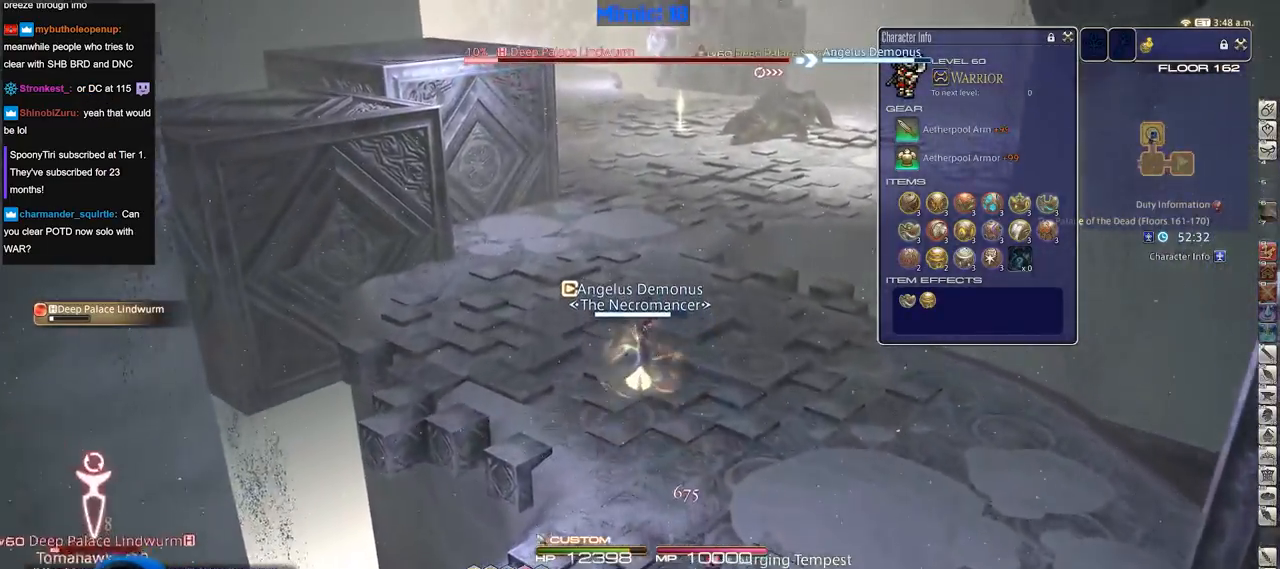
{"keys": ["9", "alt_r", "w"], "events": [[100, "9", "up"], [150, "9", "down"], [283, "9", "up"], [333, "9", "down"], [434, "9", "up"], [467, "9", "down"]]}
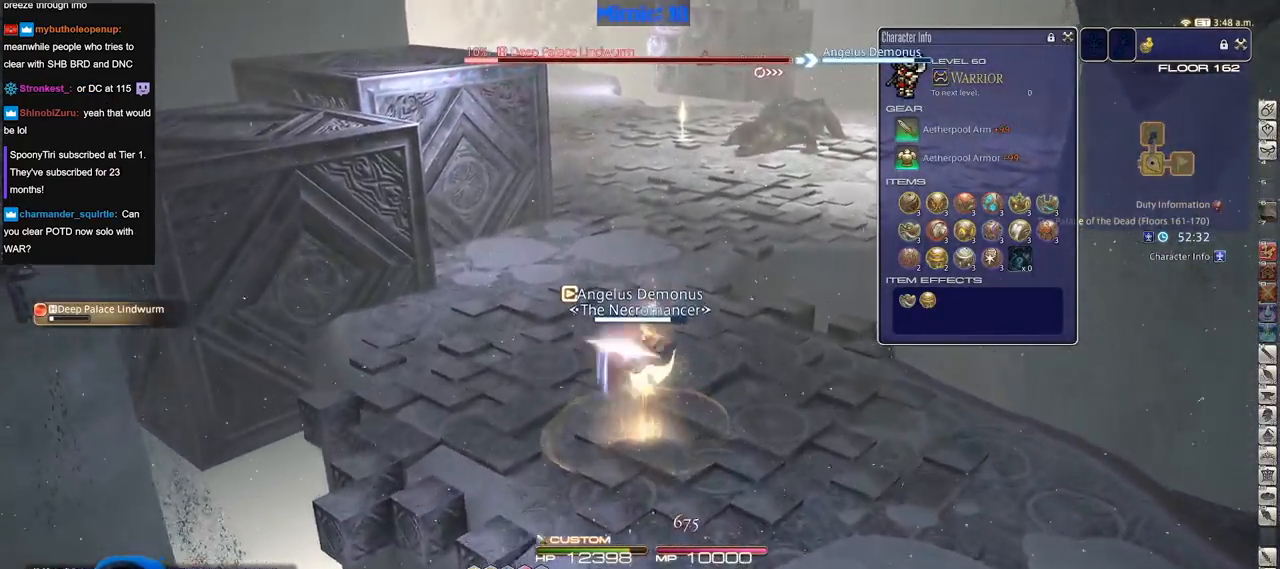
{"keys": ["rbracket", "w"], "events": [[67, "9", "up"], [117, "alt_r", "up"], [484, "rbracket", "down"]]}
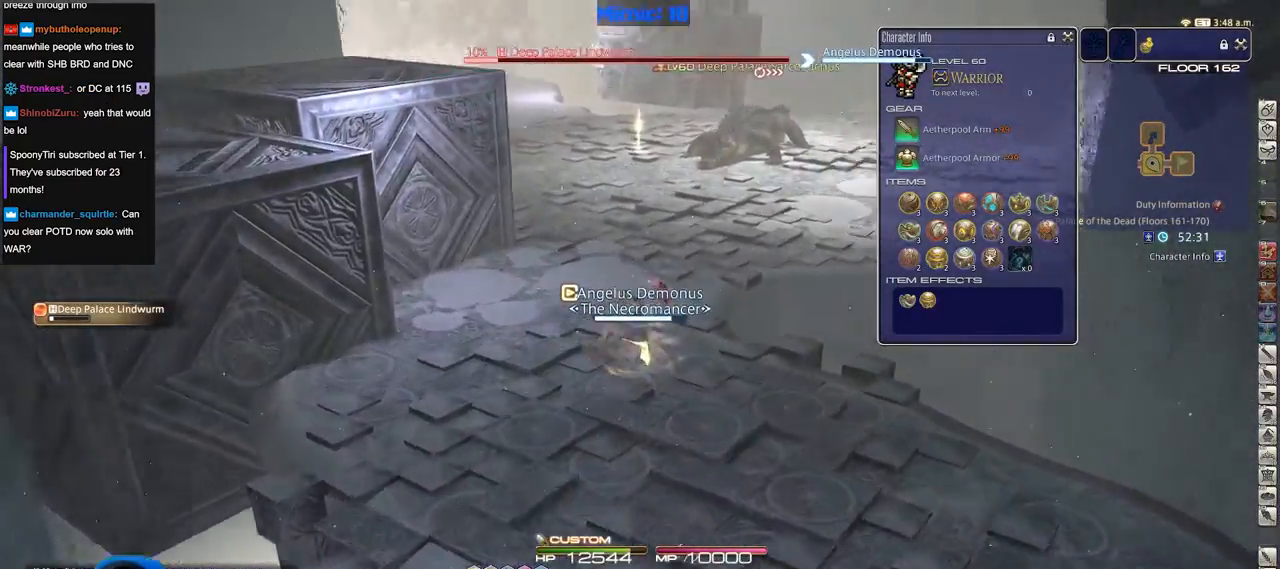
{"keys": ["w"], "events": [[133, "rbracket", "up"]]}
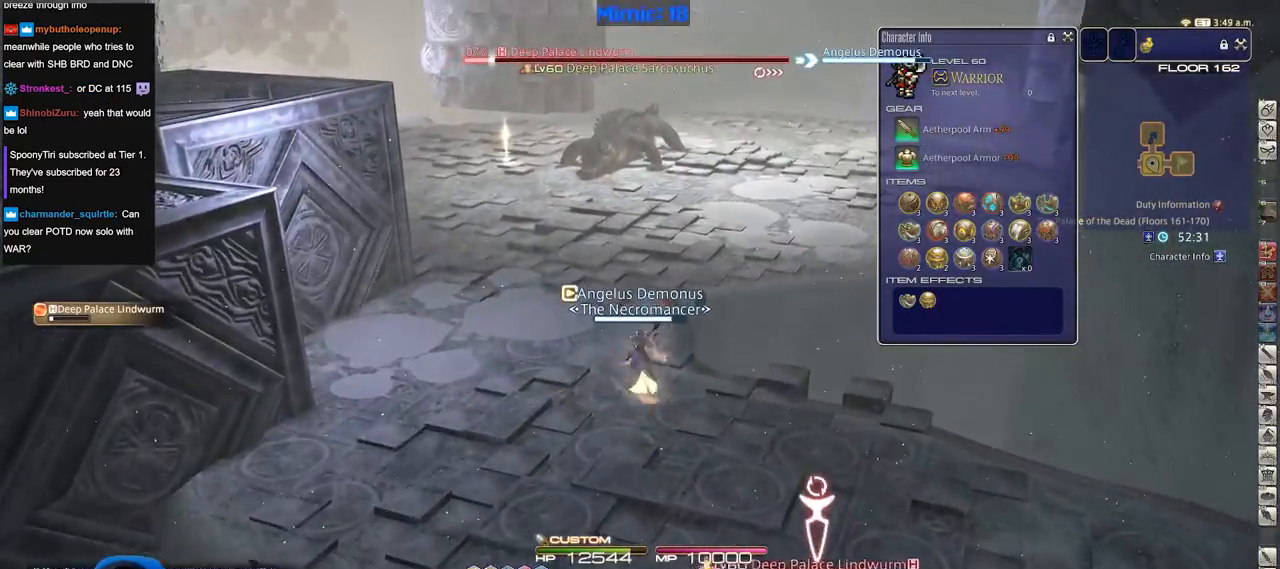
{"keys": ["rbracket", "w"], "events": [[467, "rbracket", "down"]]}
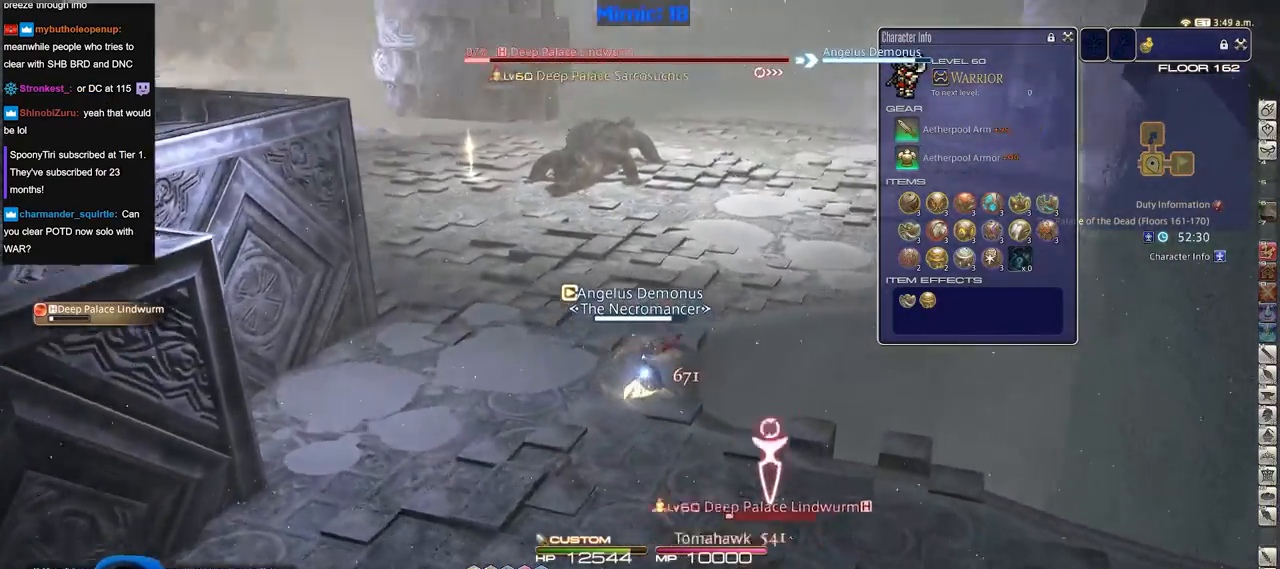
{"keys": ["a", "w"], "events": [[300, "return", "down"], [400, "a", "down"], [434, "rbracket", "up"], [434, "return", "up"]]}
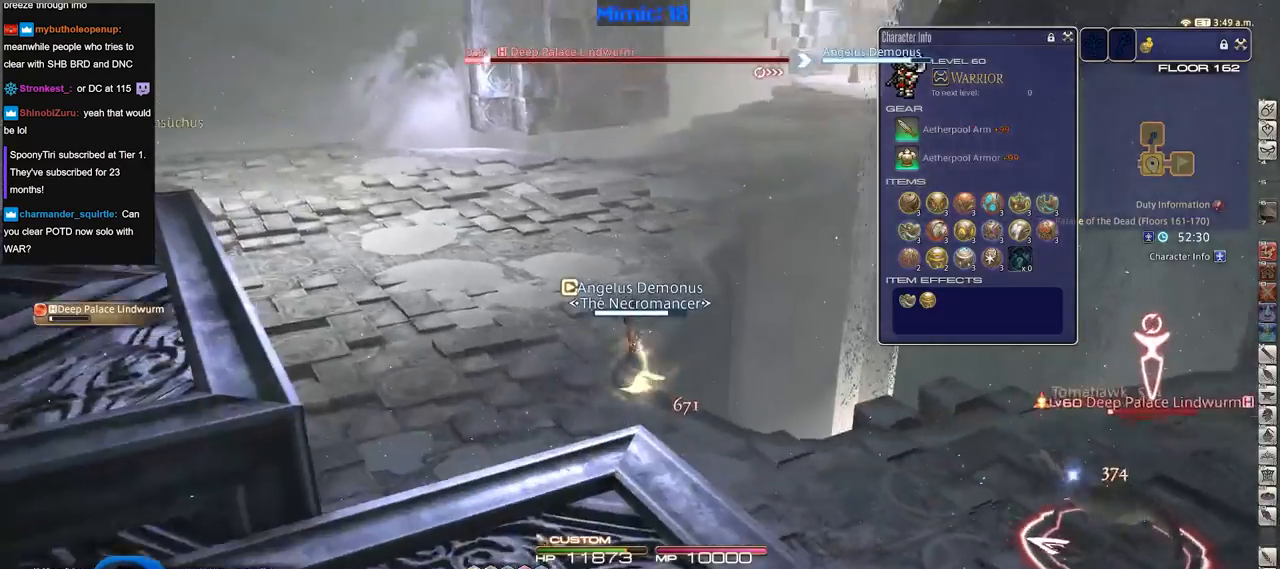
{"keys": ["alt_r", "w"], "events": [[34, "a", "up"], [34, "alt_r", "down"], [134, "9", "down"], [217, "9", "up"], [267, "9", "down"], [367, "9", "up"], [401, "9", "down"], [501, "9", "up"]]}
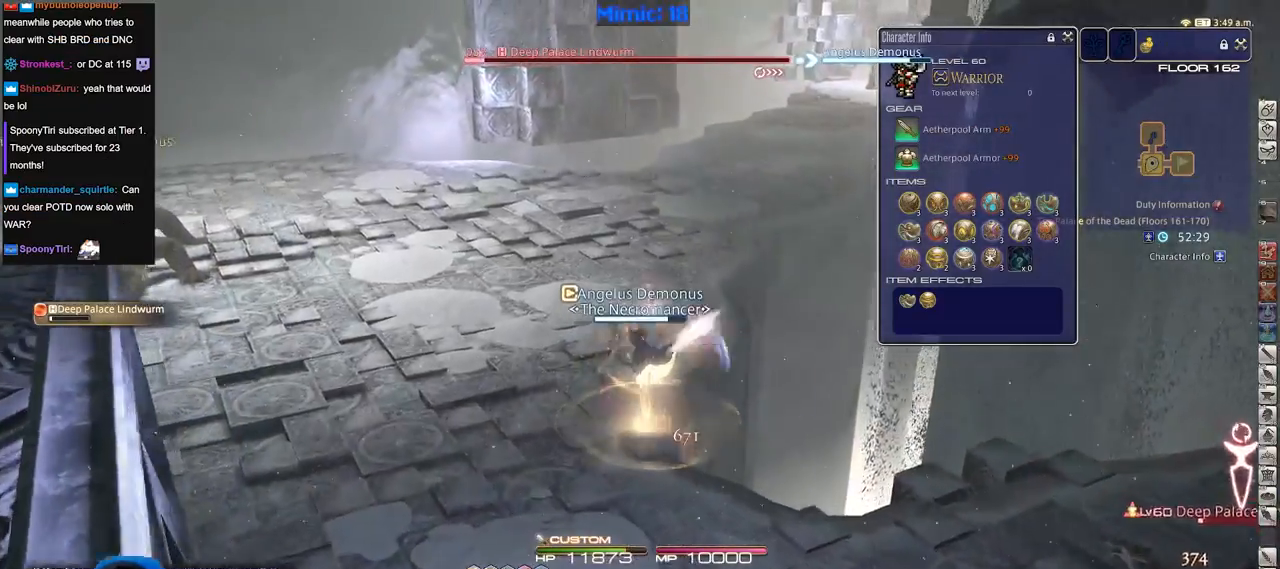
{"keys": ["rbracket", "w"], "events": [[50, "9", "down"], [100, "9", "up"], [150, "alt_r", "up"], [150, "d", "down"], [233, "rbracket", "down"], [283, "d", "up"]]}
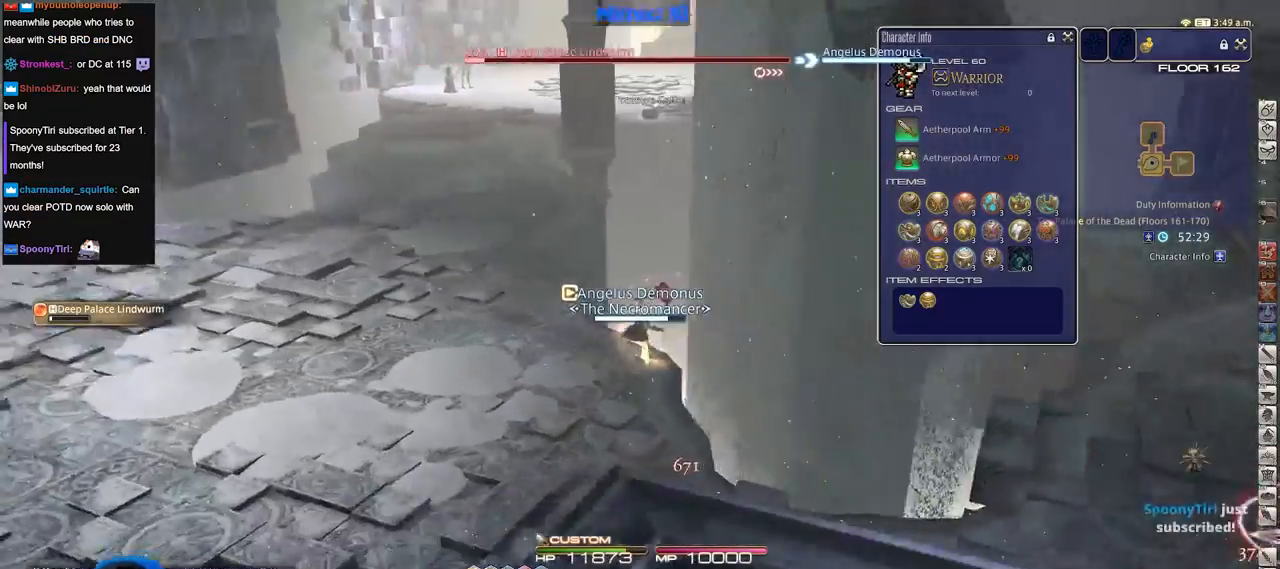
{"keys": ["a", "w"], "events": [[67, "a", "down"], [301, "rbracket", "up"]]}